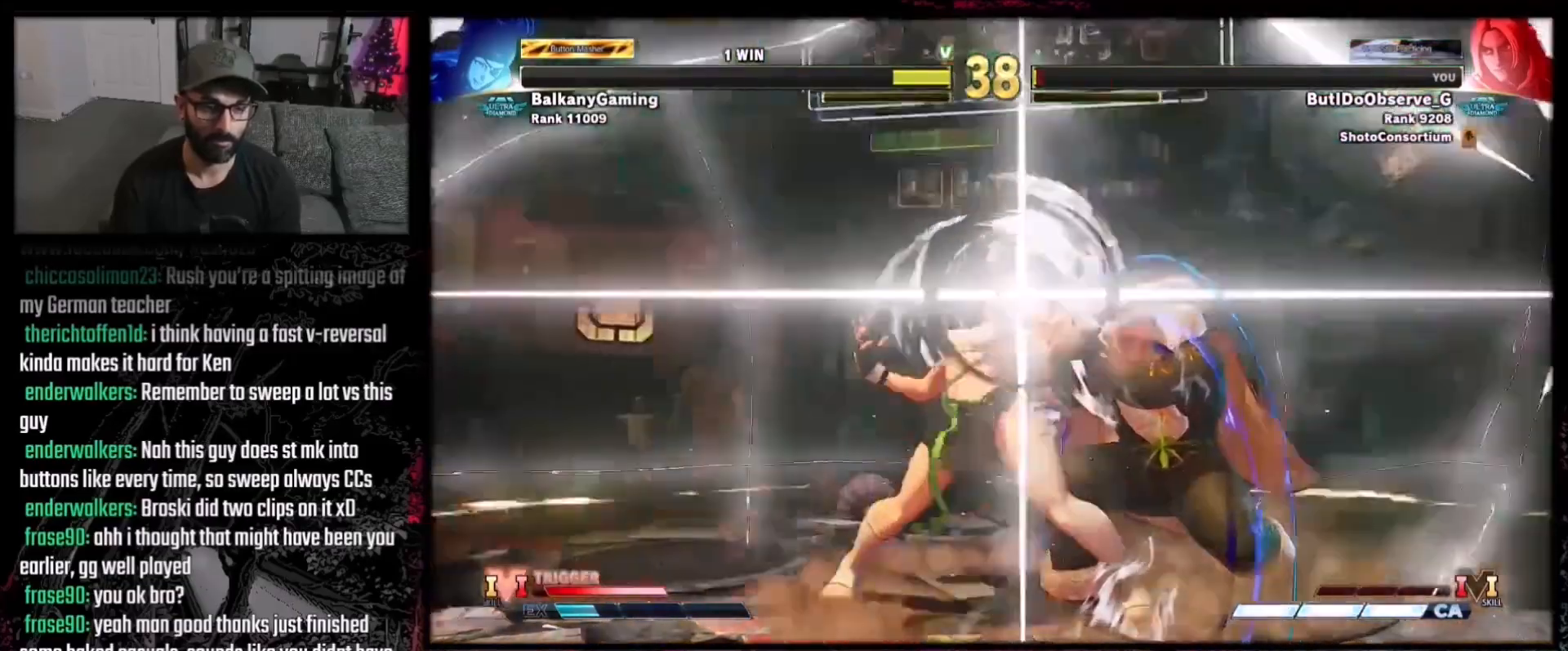
Gameplay with a controller (Xbox layout); each line is a JSON object with the inputs held at the frame after it. "events" lists button and stick changes between this image and that frame as [ms after this image, input, new state], when the widget could be followed in between. Not read: L3 R3.
{"buttons": ["DPAD_DOWN", "DPAD_RIGHT"], "events": [[234, "DPAD_DOWN", "down"], [267, "DPAD_RIGHT", "down"]]}
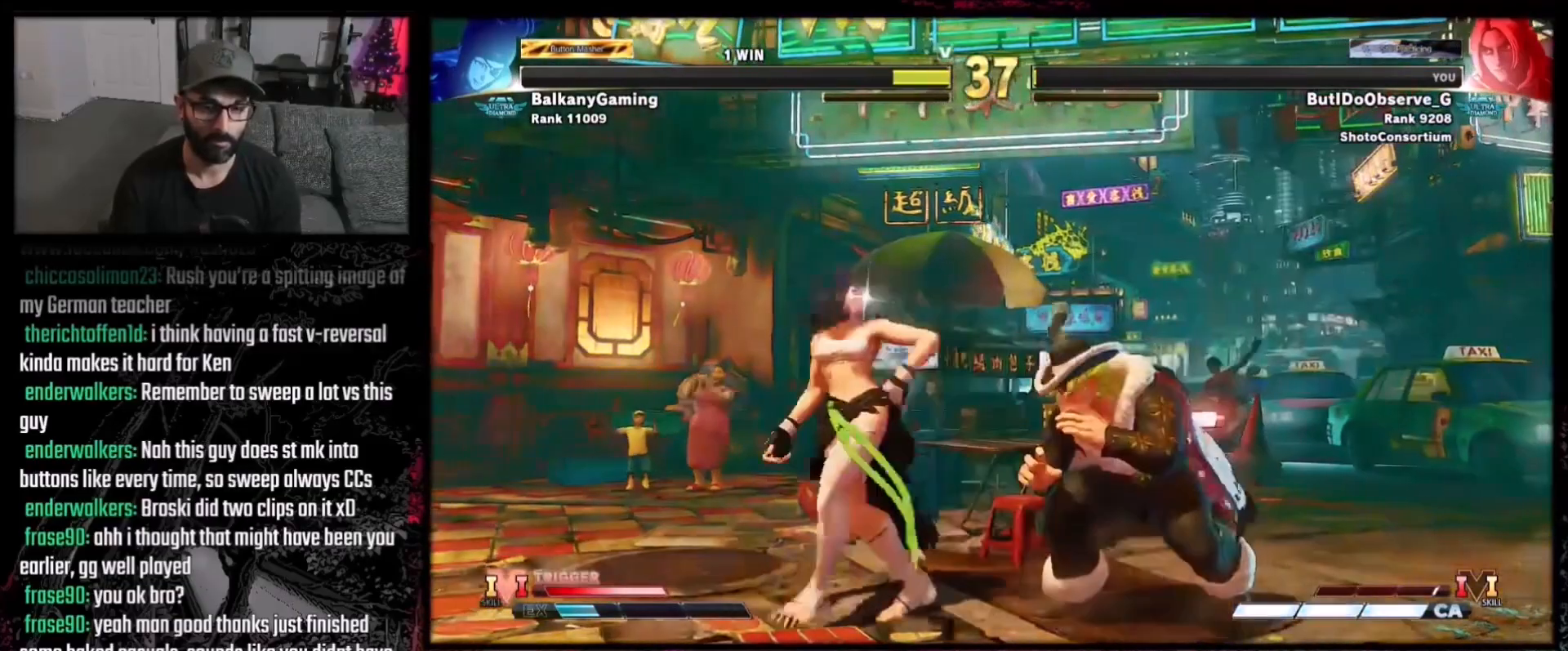
{"buttons": ["DPAD_DOWN", "DPAD_RIGHT"], "events": []}
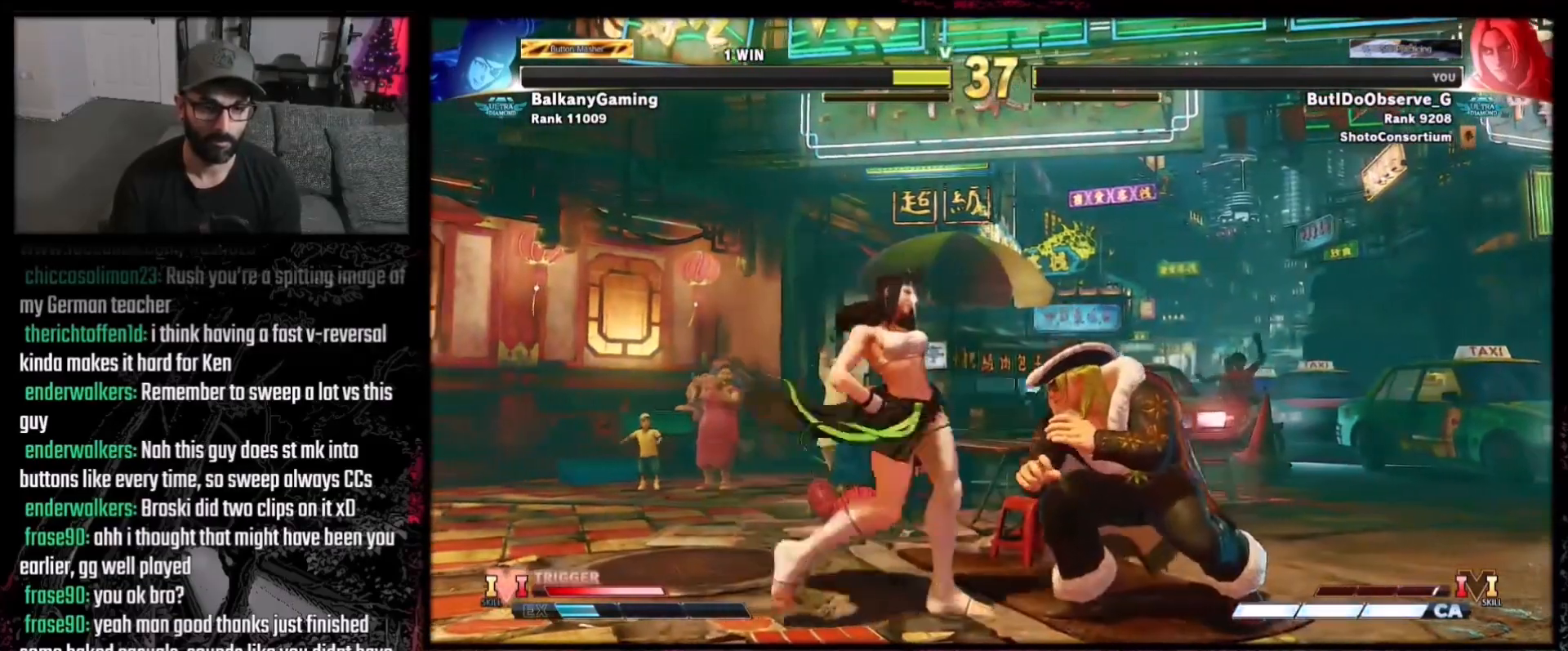
{"buttons": ["DPAD_DOWN", "DPAD_RIGHT"], "events": [[167, "Y", "down"], [300, "Y", "up"]]}
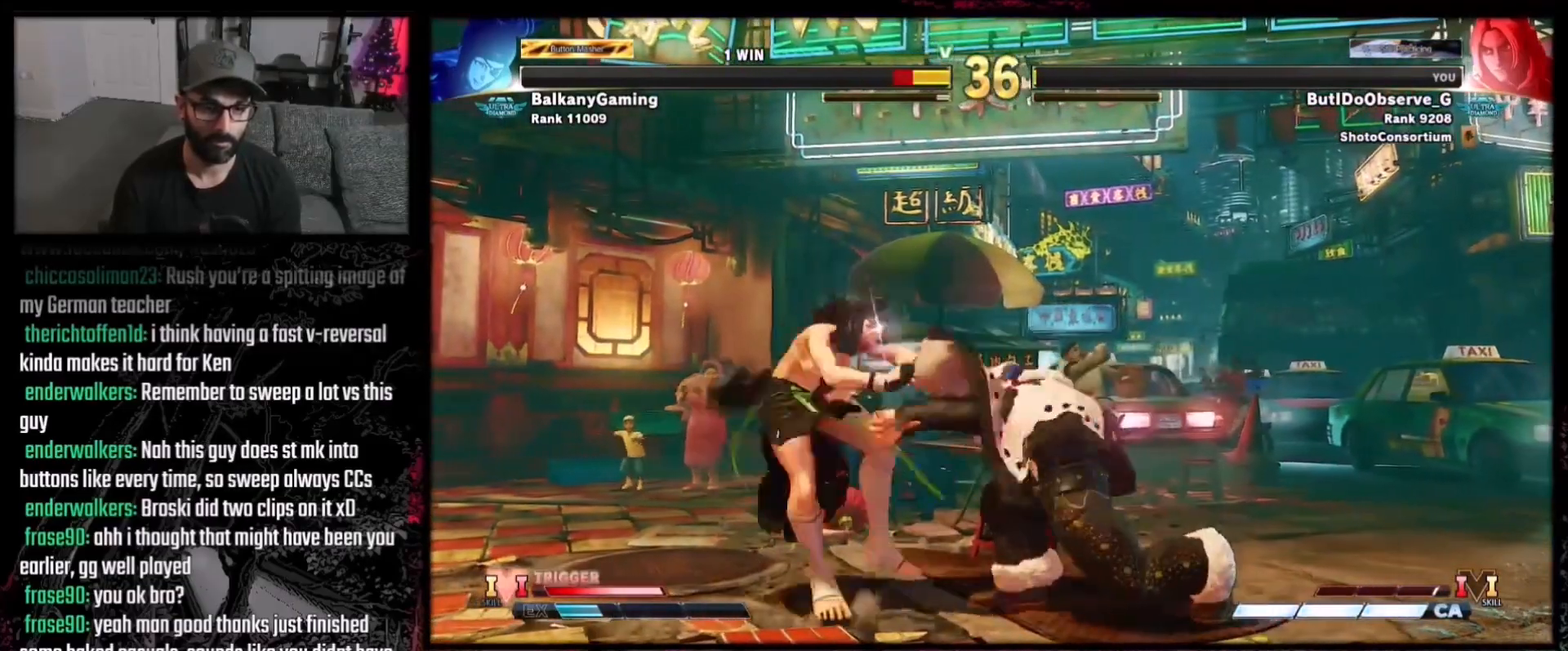
{"buttons": [], "events": [[133, "Y", "down"], [233, "DPAD_RIGHT", "up"], [233, "Y", "up"], [300, "DPAD_LEFT", "down"], [333, "DPAD_DOWN", "up"], [367, "DPAD_LEFT", "up"], [367, "R1", "down"], [500, "R1", "up"]]}
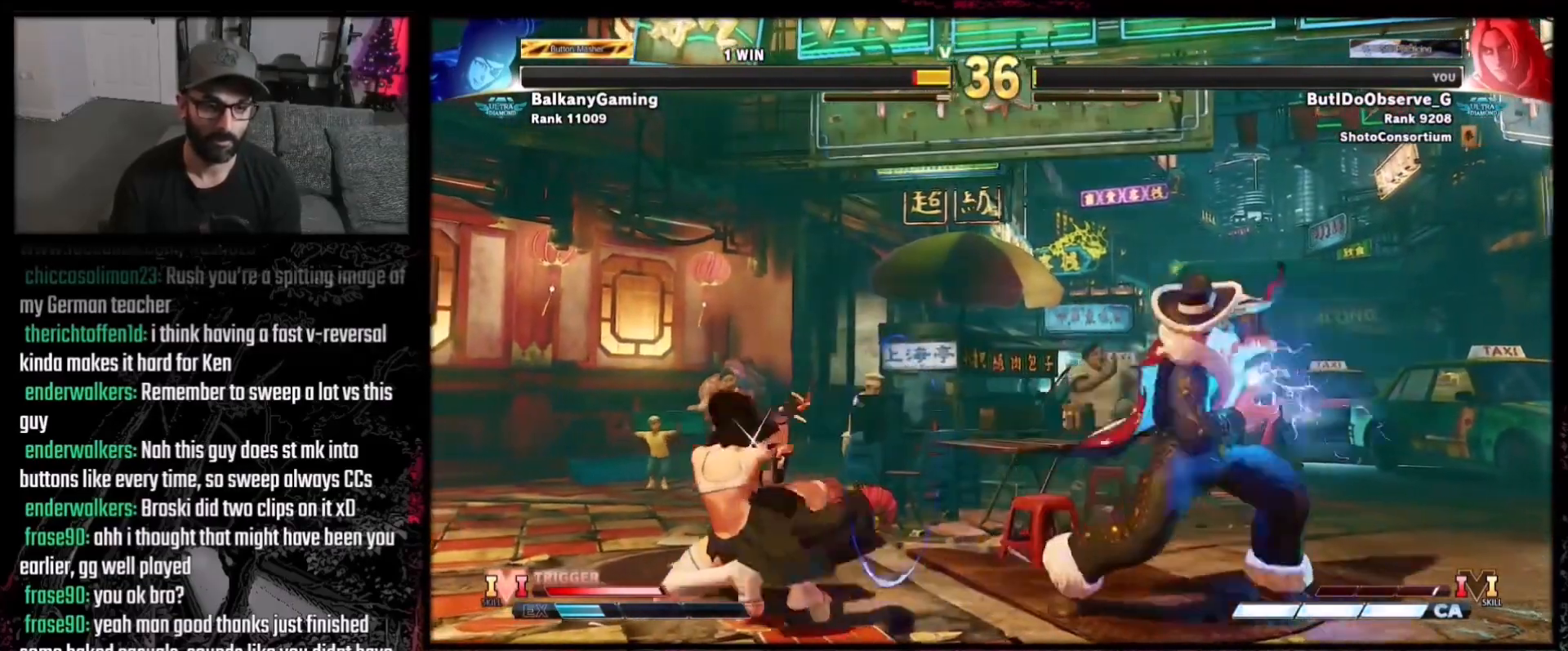
{"buttons": [], "events": []}
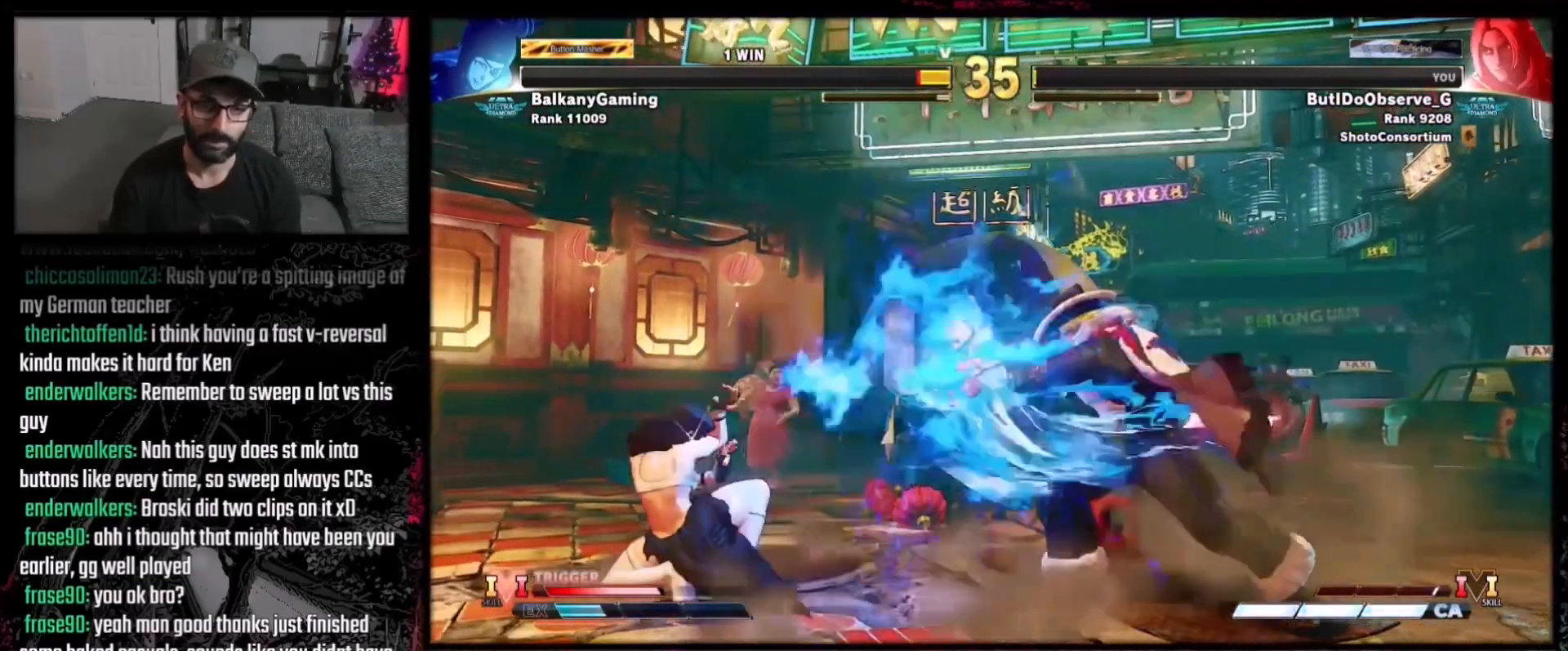
{"buttons": ["DPAD_DOWN", "DPAD_RIGHT"], "events": [[133, "DPAD_RIGHT", "down"], [233, "DPAD_DOWN", "down"]]}
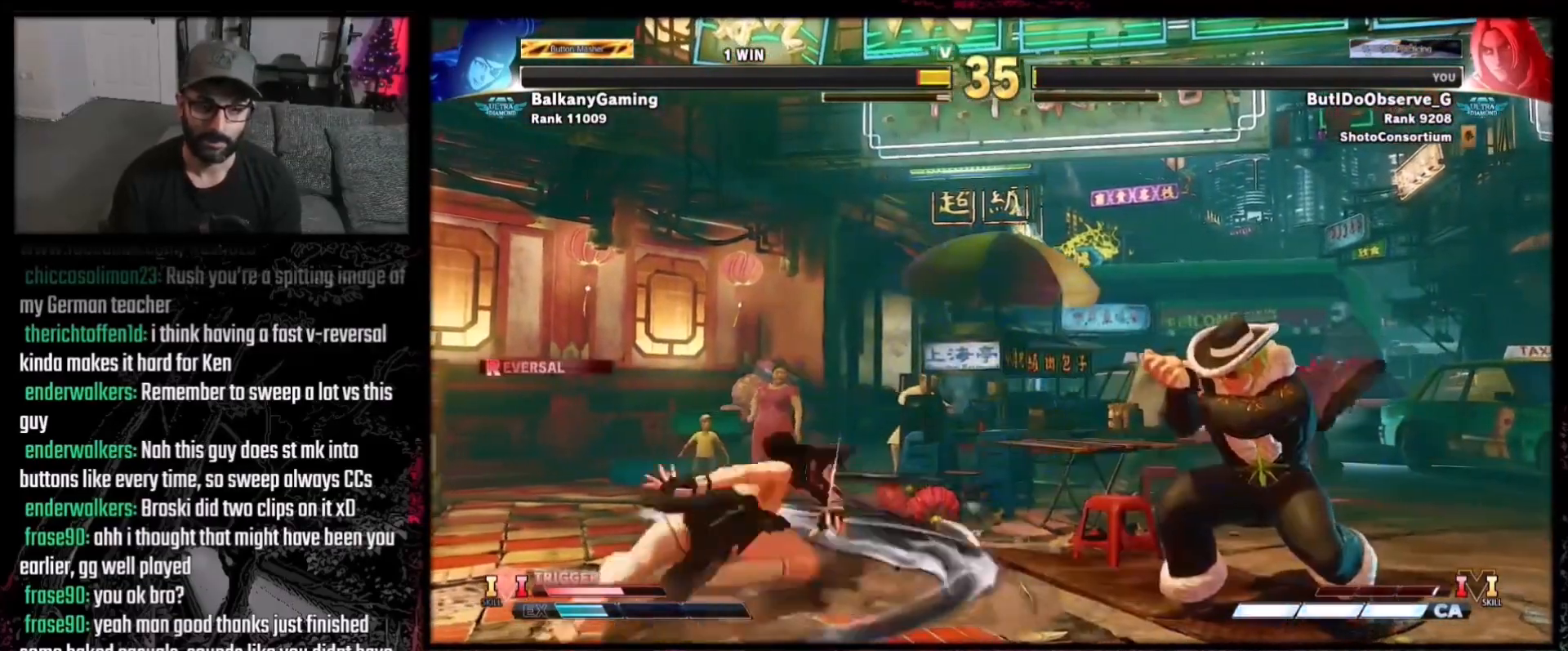
{"buttons": [], "events": [[134, "DPAD_DOWN", "up"], [167, "DPAD_RIGHT", "up"], [234, "DPAD_RIGHT", "down"], [334, "DPAD_RIGHT", "up"], [367, "DPAD_RIGHT", "down"], [467, "DPAD_RIGHT", "up"]]}
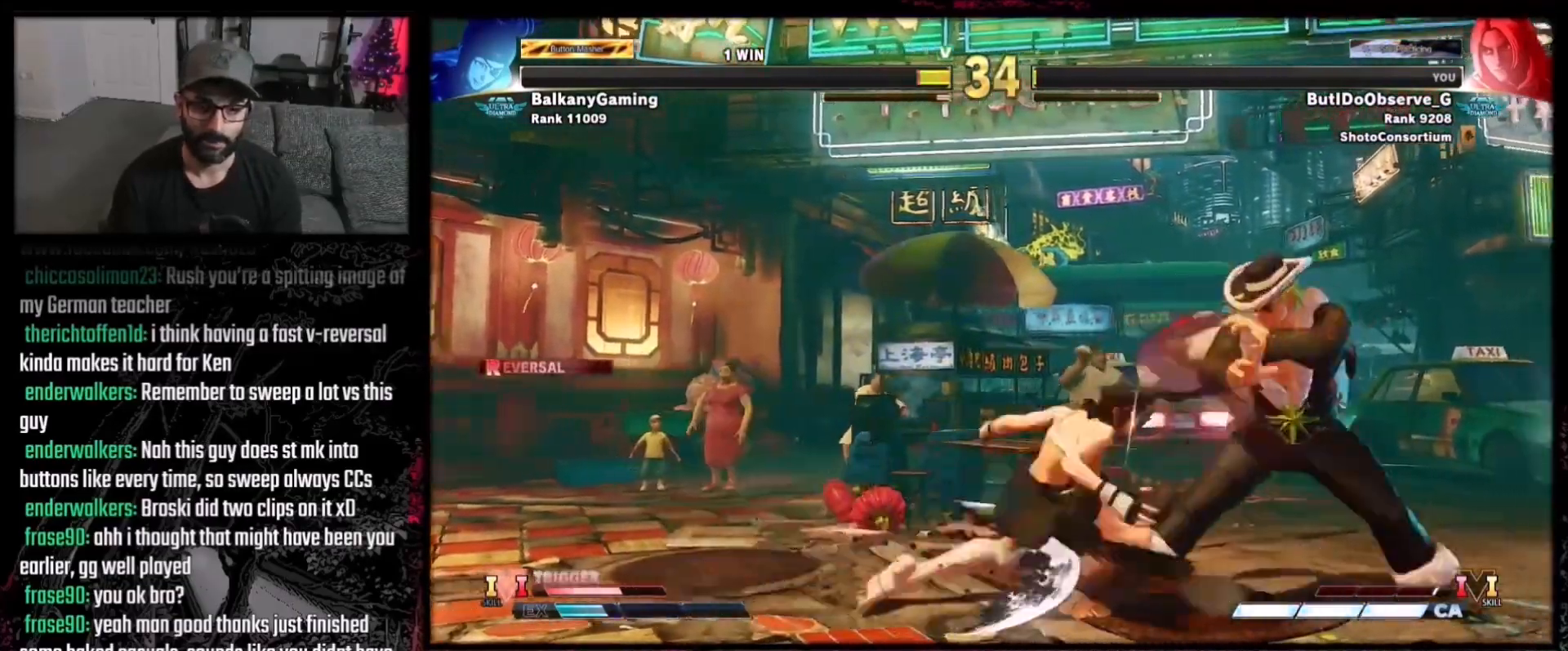
{"buttons": [], "events": [[66, "DPAD_RIGHT", "down"], [133, "DPAD_RIGHT", "up"], [200, "DPAD_RIGHT", "down"], [300, "DPAD_RIGHT", "up"]]}
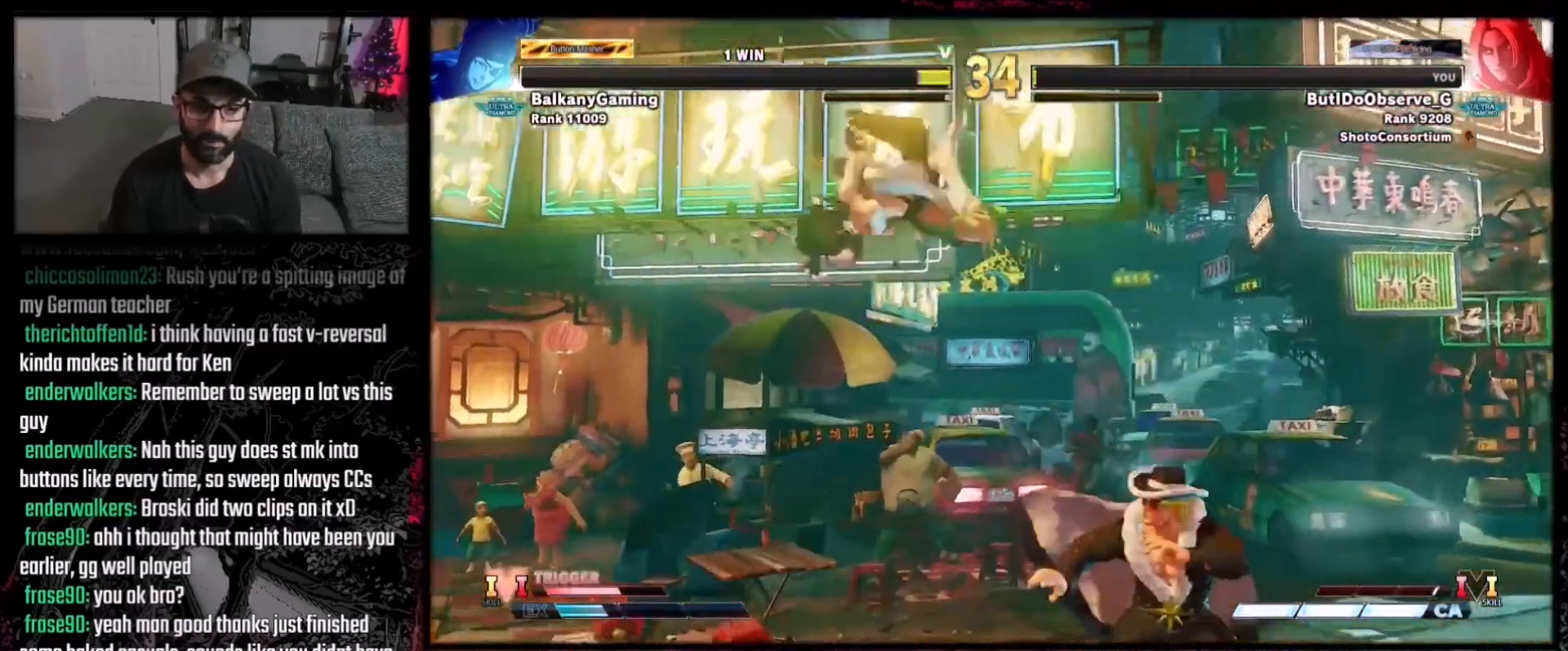
{"buttons": [], "events": [[33, "DPAD_LEFT", "down"], [67, "DPAD_DOWN", "down"], [100, "DPAD_LEFT", "up"], [167, "DPAD_DOWN", "up"], [167, "DPAD_LEFT", "down"], [167, "Y", "down"], [200, "DPAD_LEFT", "up"], [200, "Y", "up"]]}
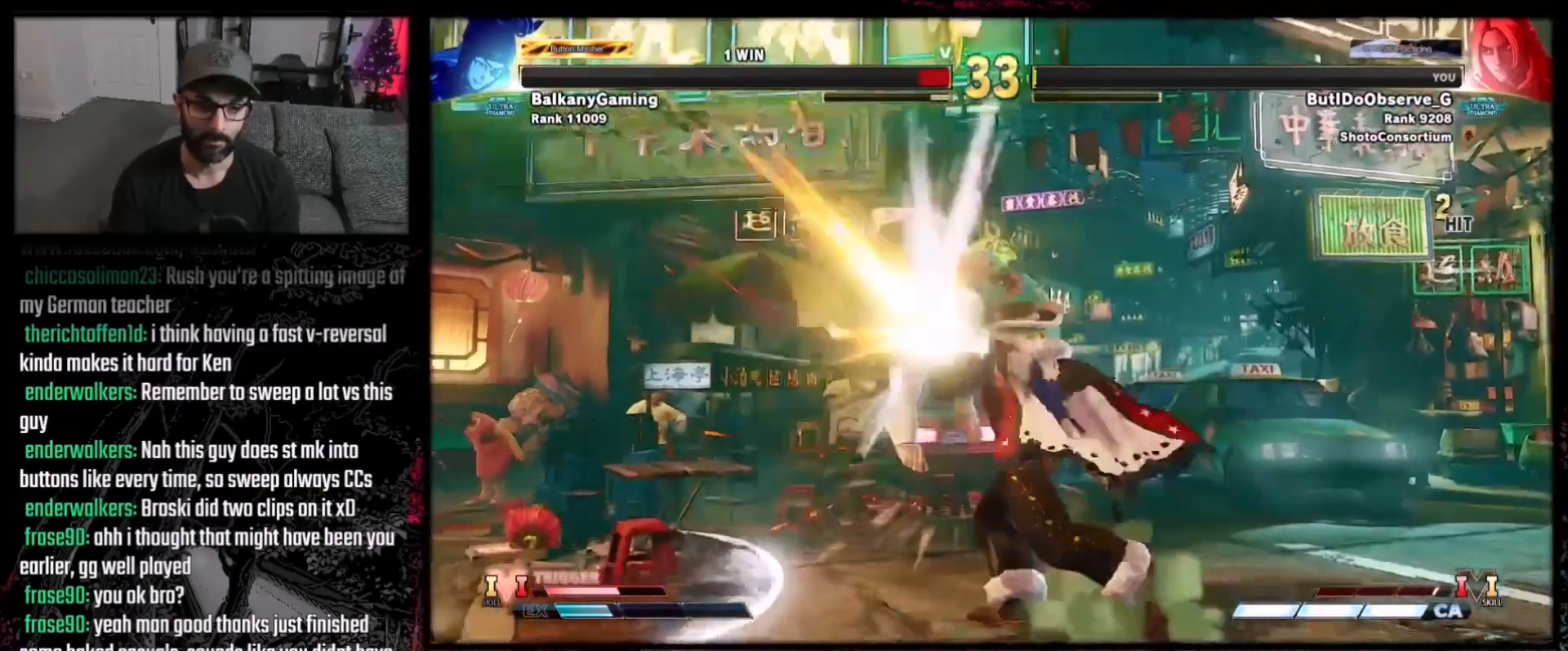
{"buttons": [], "events": []}
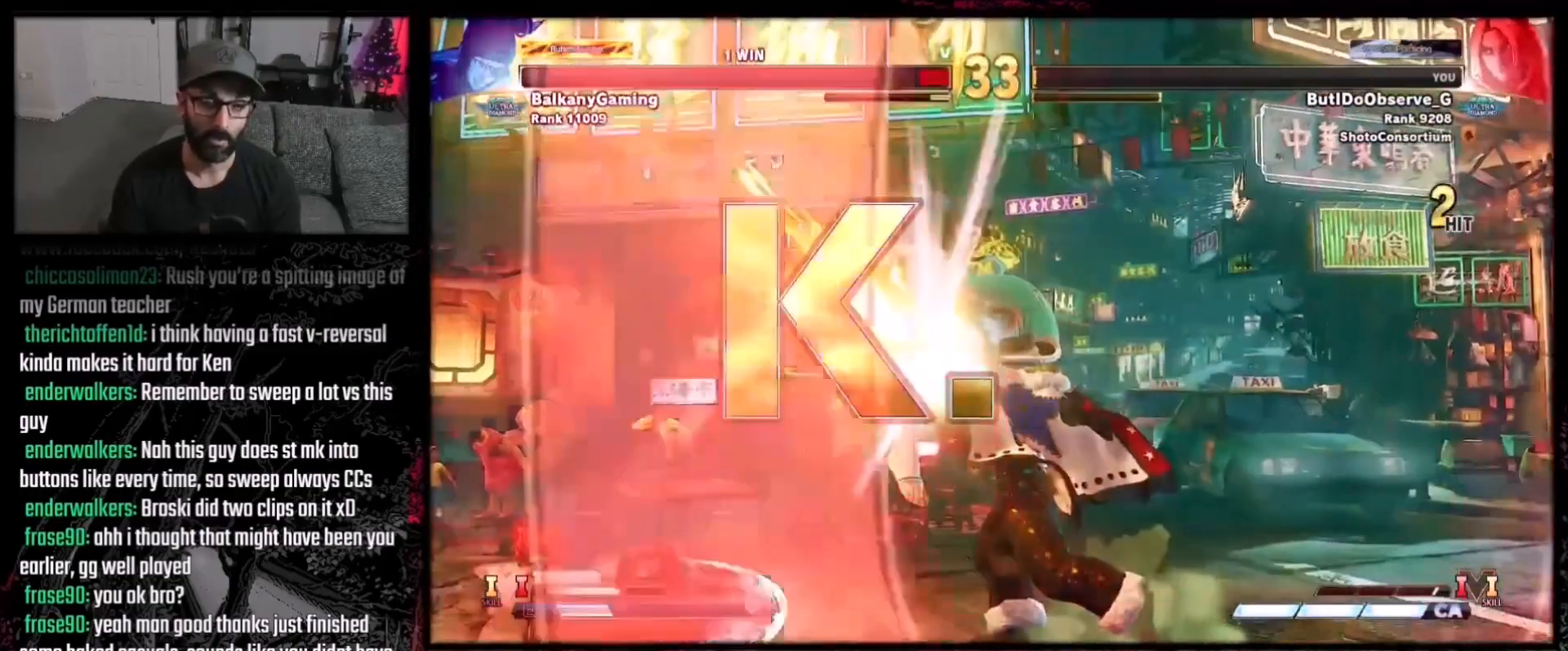
{"buttons": [], "events": []}
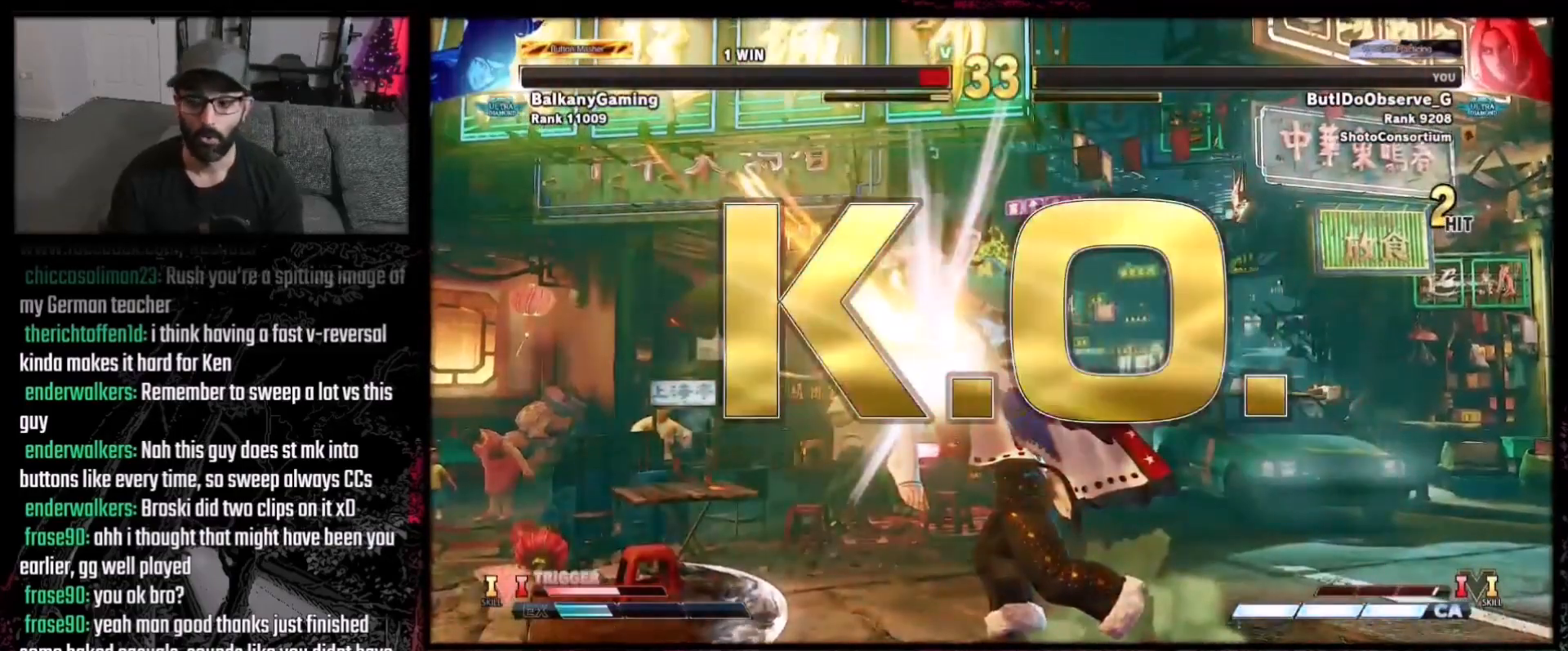
{"buttons": ["DPAD_DOWN", "DPAD_RIGHT"], "events": [[500, "DPAD_DOWN", "down"], [500, "DPAD_RIGHT", "down"]]}
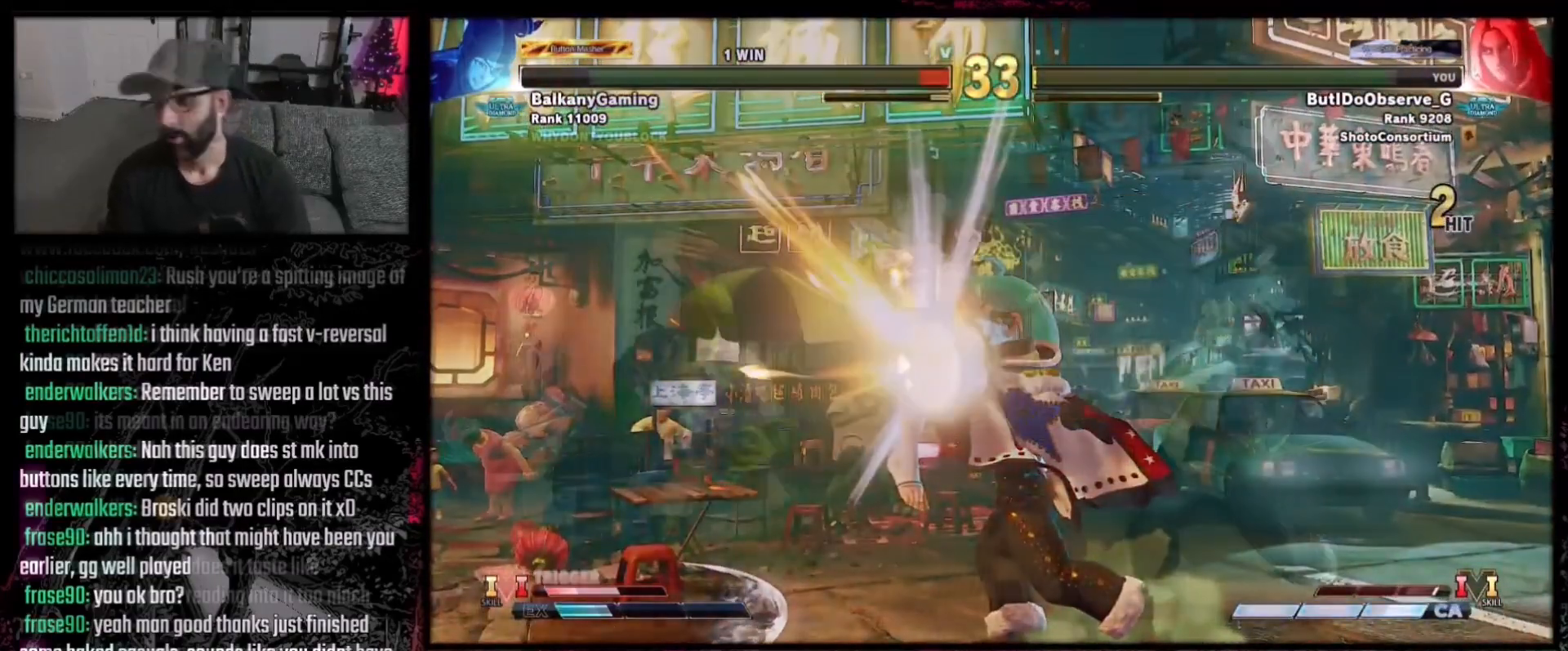
{"buttons": [], "events": [[100, "DPAD_RIGHT", "up"], [134, "DPAD_DOWN", "up"], [134, "DPAD_LEFT", "down"], [167, "DPAD_UP", "down"], [267, "DPAD_LEFT", "up"], [300, "DPAD_UP", "up"]]}
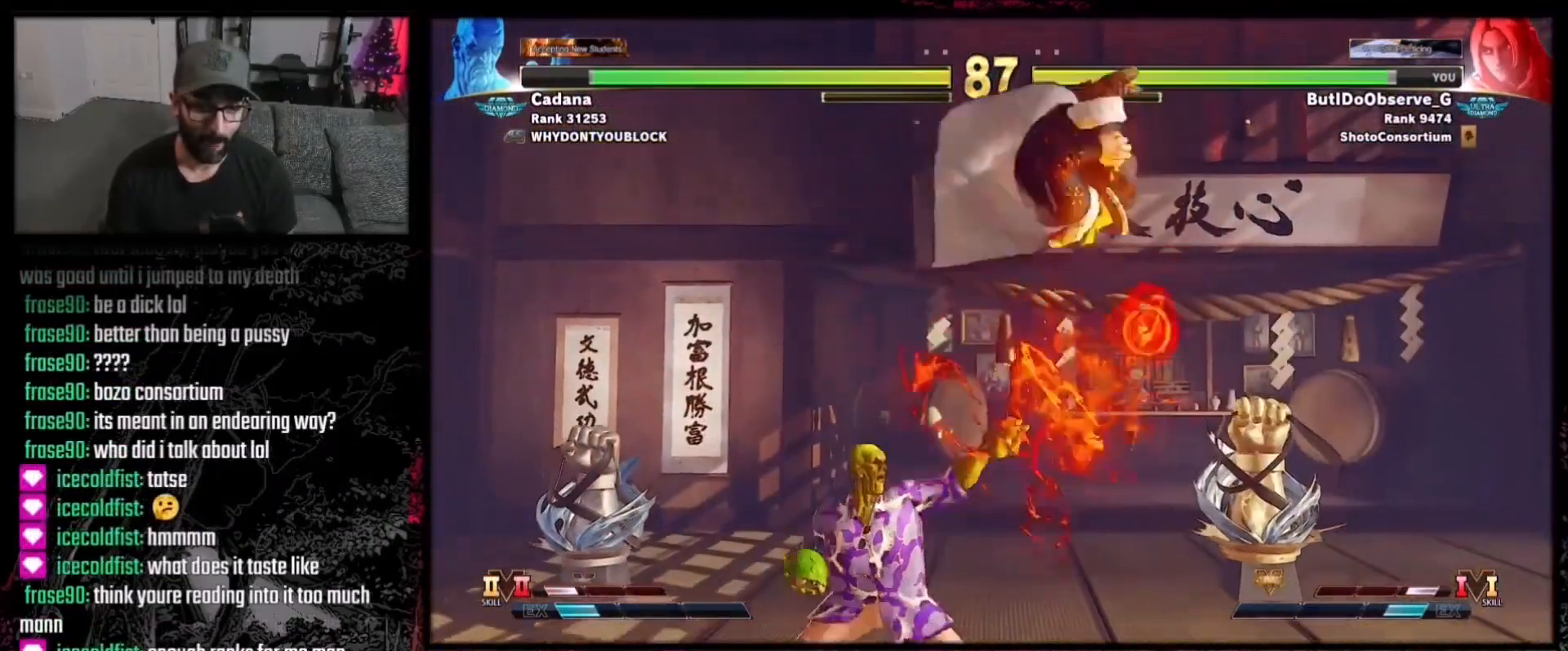
{"buttons": ["DPAD_DOWN"], "events": [[100, "R1", "down"], [233, "R1", "up"], [367, "DPAD_DOWN", "down"]]}
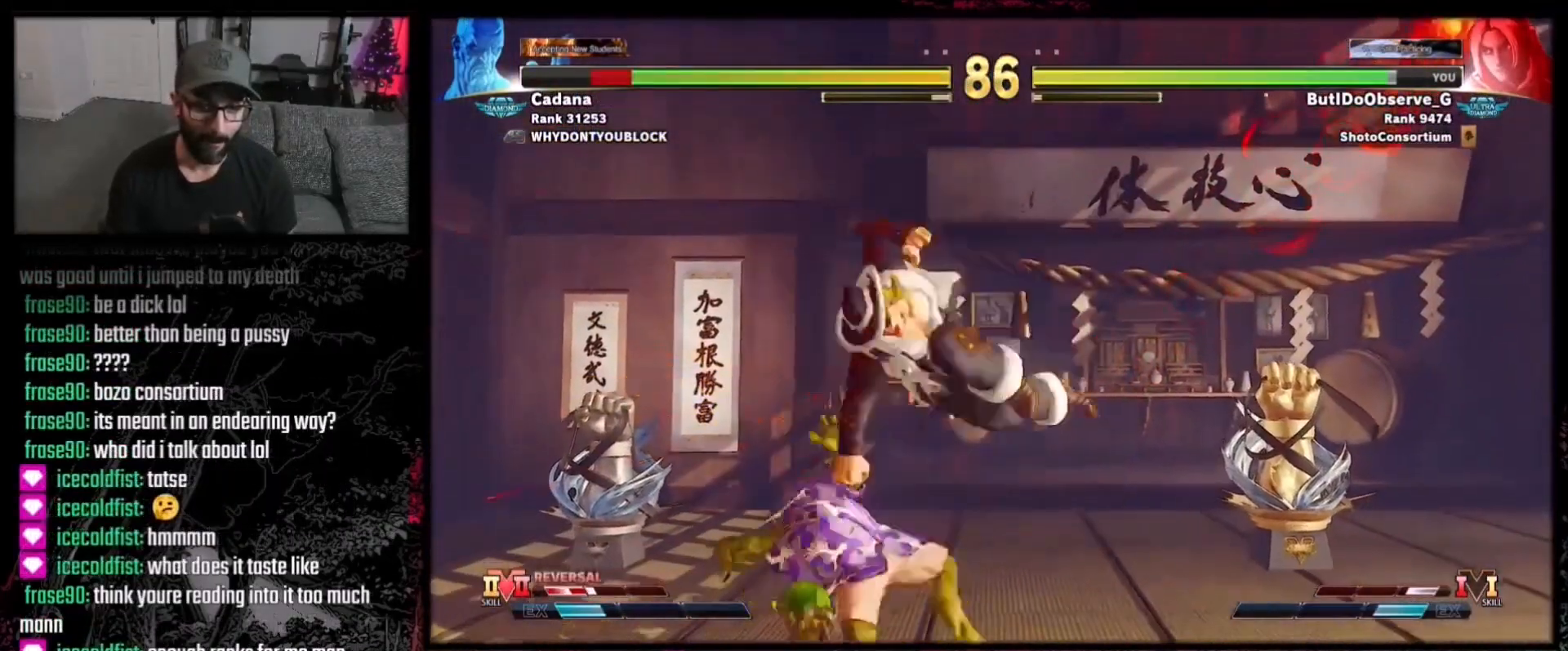
{"buttons": ["B", "Y"], "events": [[167, "R1", "down"], [267, "DPAD_DOWN", "up"], [267, "R1", "up"], [367, "B", "down"], [367, "Y", "down"]]}
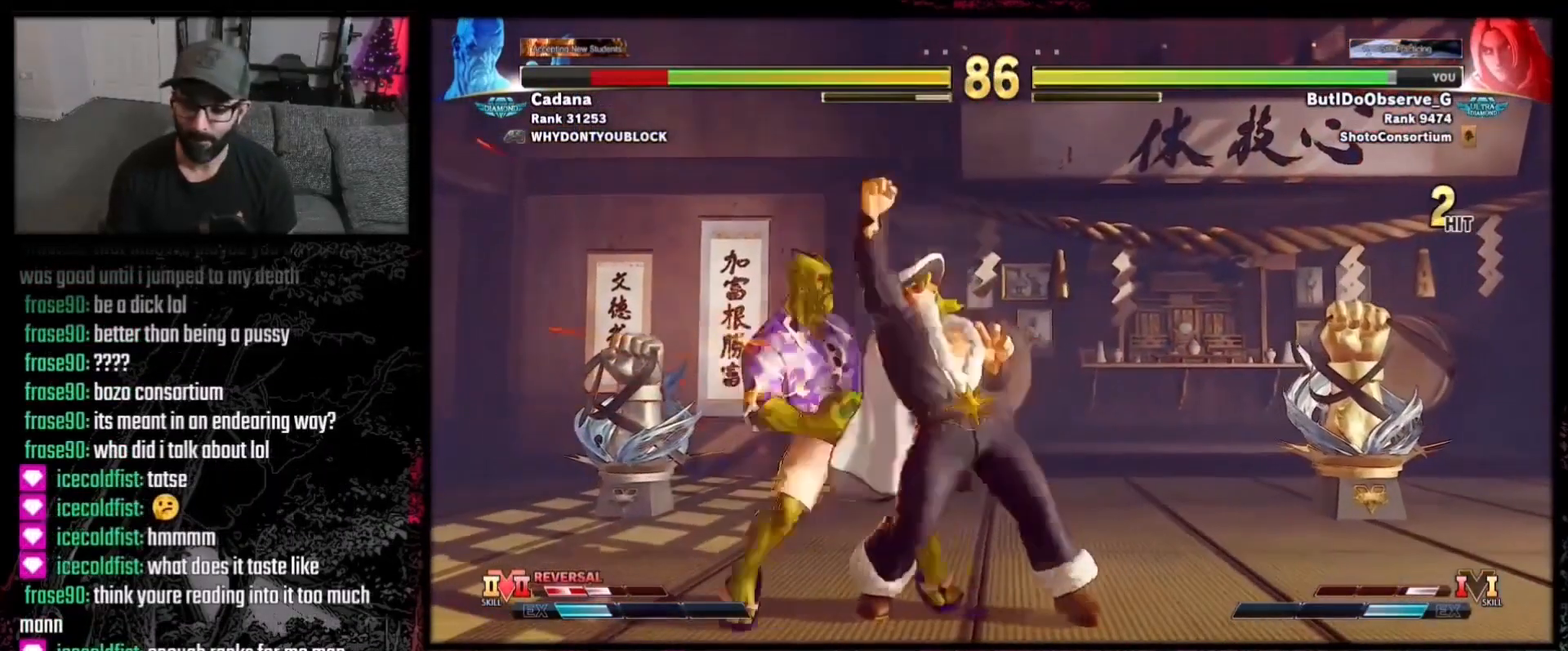
{"buttons": [], "events": [[33, "B", "up"], [33, "Y", "up"], [200, "DPAD_DOWN", "down"], [267, "DPAD_RIGHT", "down"], [300, "DPAD_DOWN", "up"], [367, "A", "down"], [367, "DPAD_RIGHT", "up"], [467, "A", "up"]]}
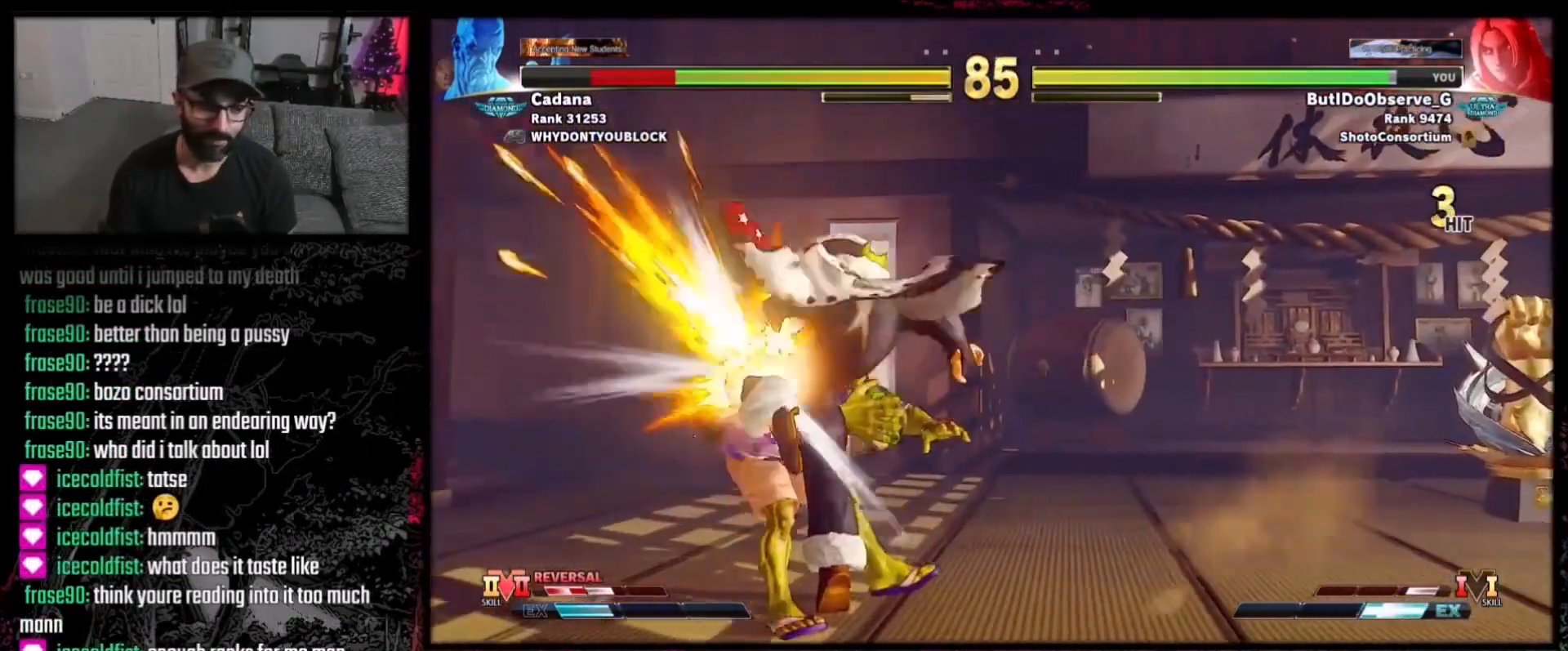
{"buttons": ["DPAD_LEFT"], "events": [[501, "DPAD_LEFT", "down"]]}
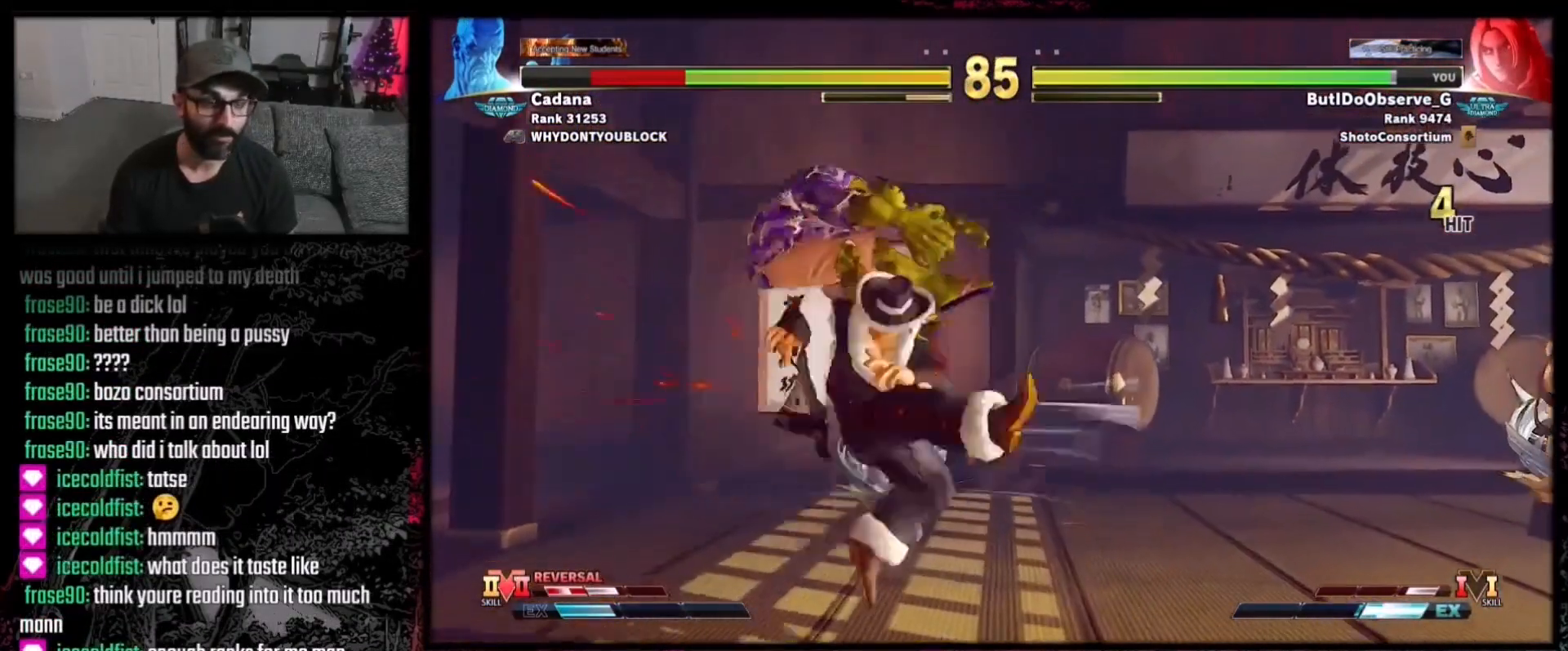
{"buttons": [], "events": [[100, "DPAD_DOWN", "down"], [100, "DPAD_LEFT", "up"], [166, "DPAD_LEFT", "down"], [200, "DPAD_DOWN", "up"], [267, "DPAD_LEFT", "up"], [267, "R1", "down"], [367, "R1", "up"]]}
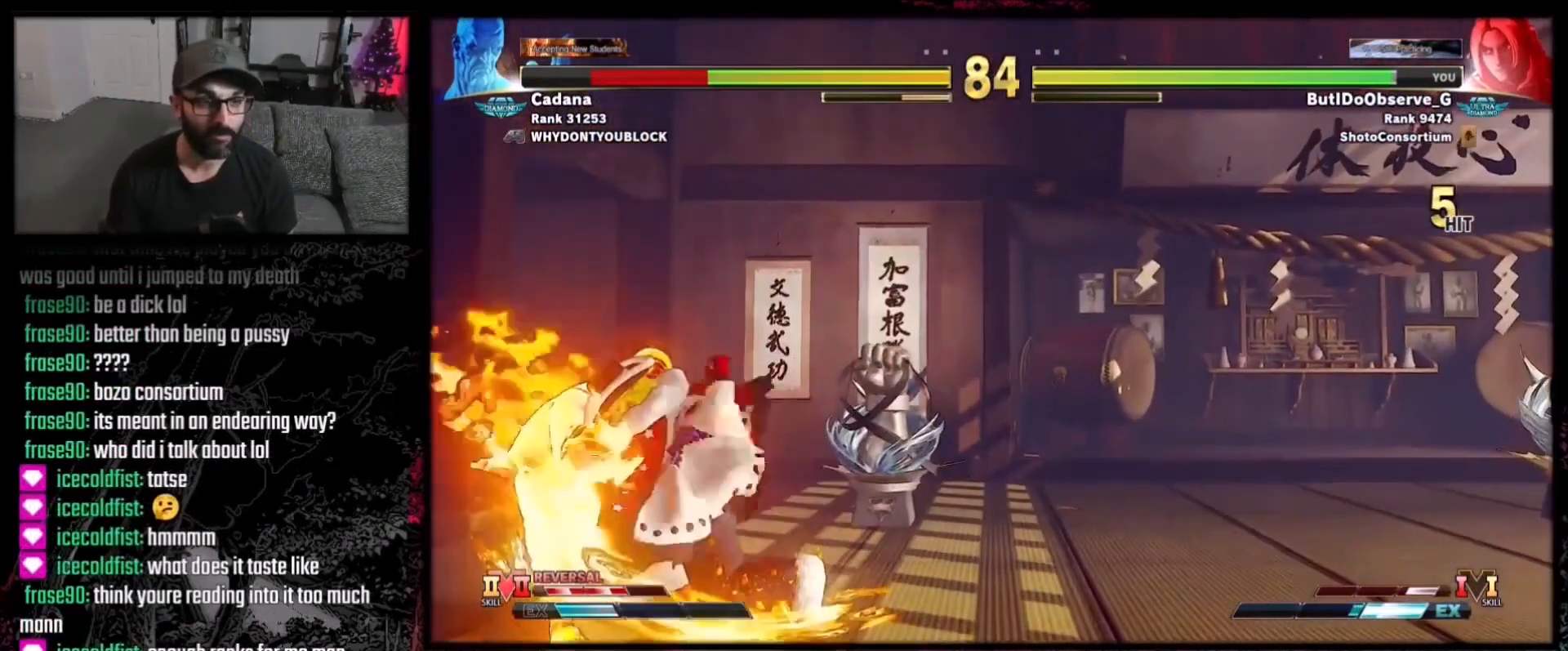
{"buttons": [], "events": []}
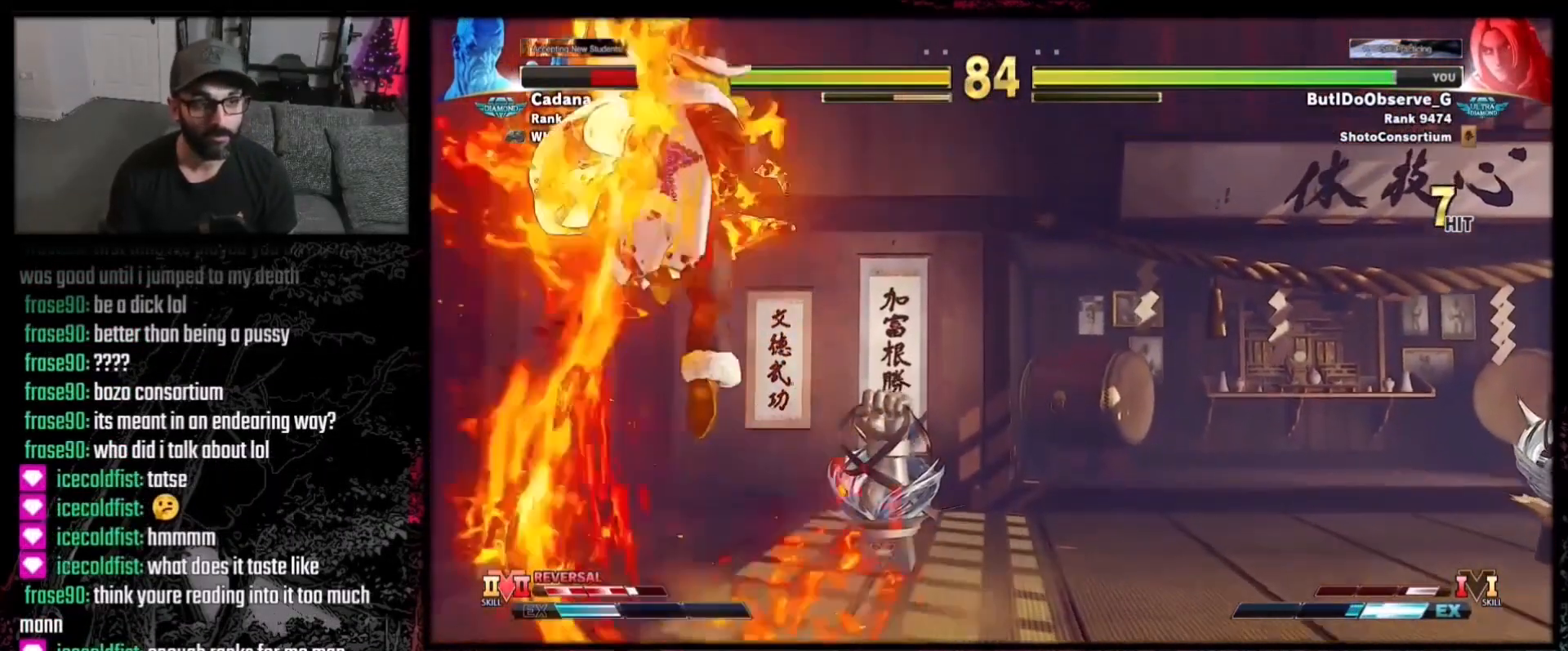
{"buttons": [], "events": []}
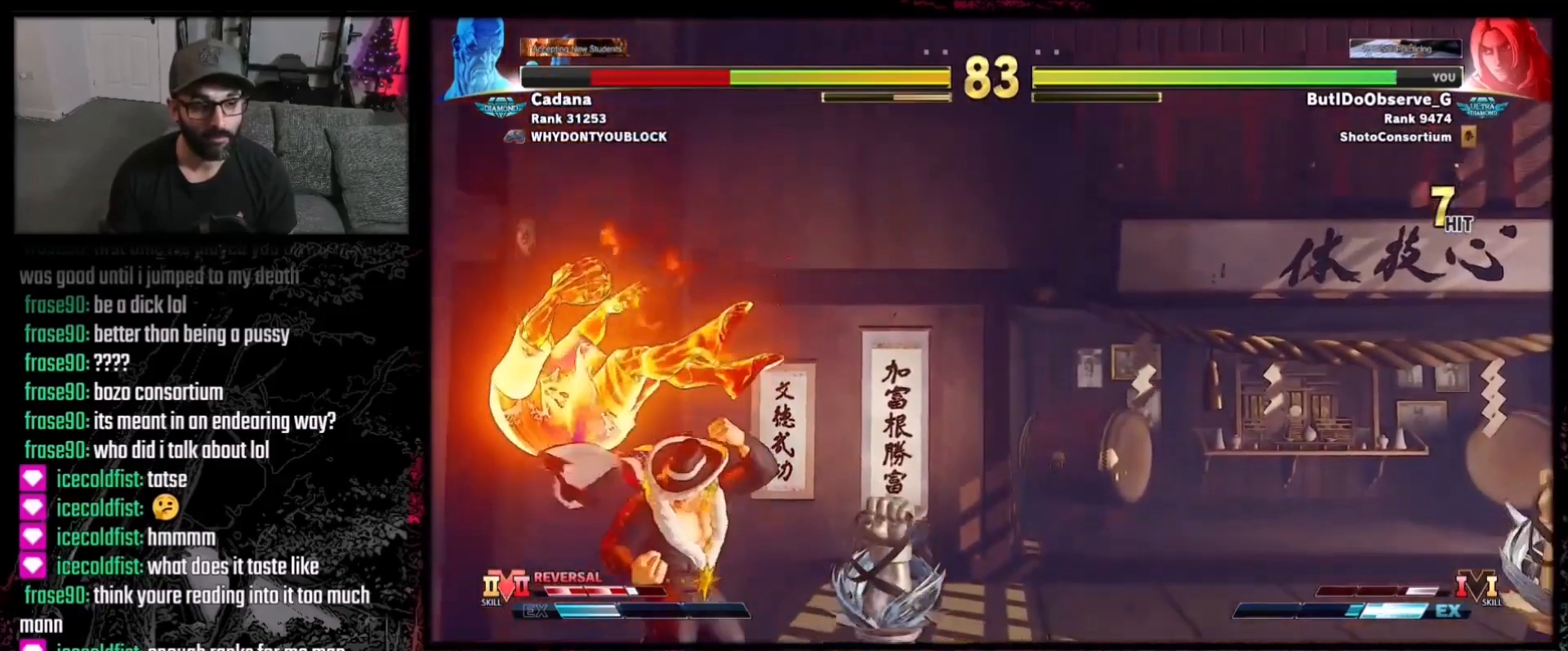
{"buttons": ["DPAD_DOWN"], "events": [[200, "DPAD_DOWN", "down"]]}
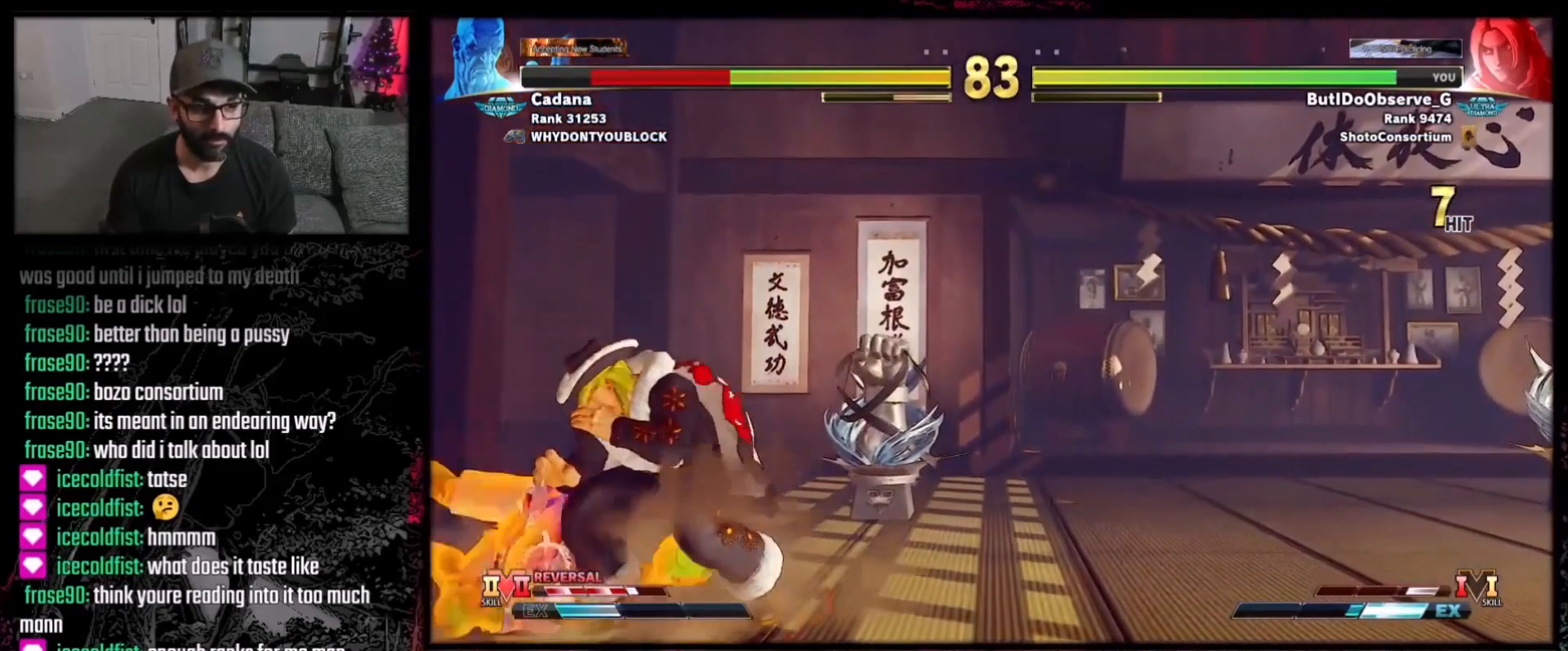
{"buttons": ["DPAD_LEFT"], "events": [[200, "X", "down"], [233, "DPAD_DOWN", "up"], [333, "DPAD_LEFT", "down"], [333, "X", "up"]]}
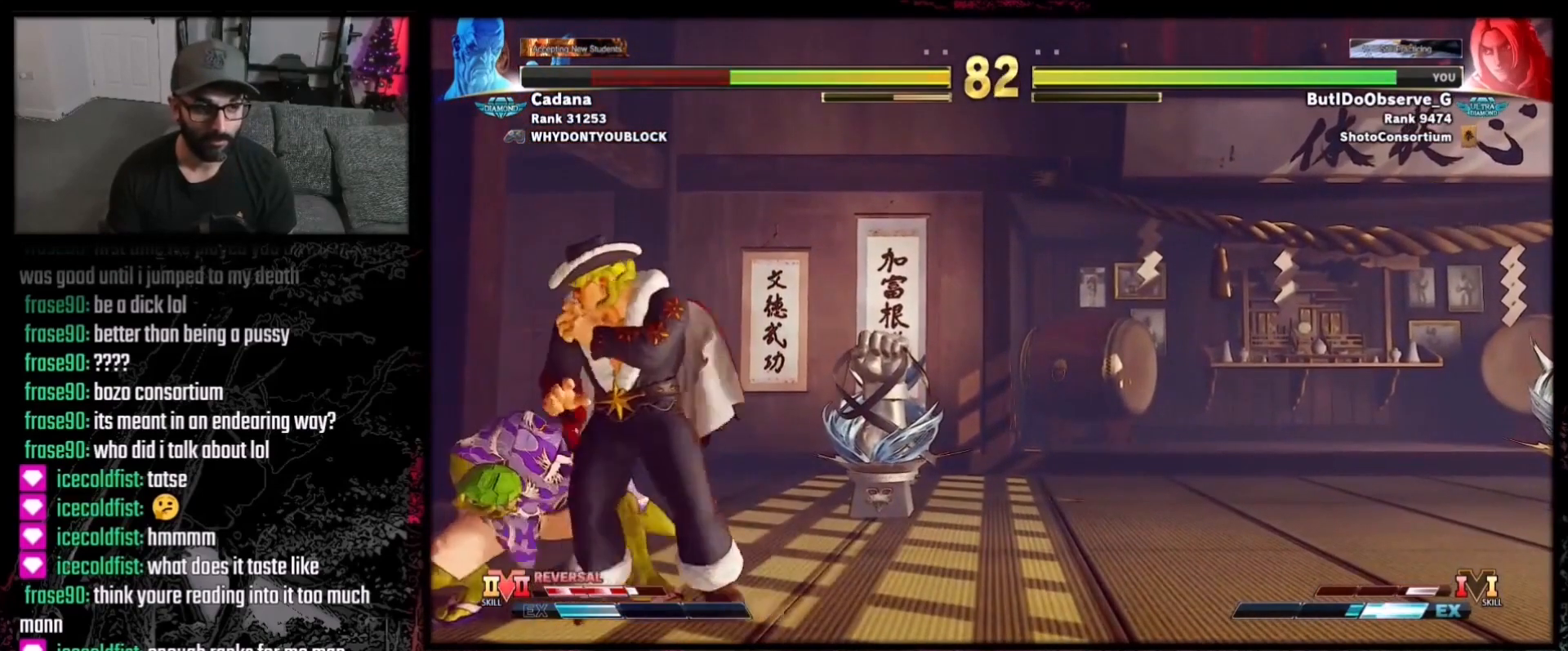
{"buttons": [], "events": [[67, "A", "down"], [67, "X", "down"], [100, "DPAD_LEFT", "up"], [234, "A", "up"], [267, "X", "up"]]}
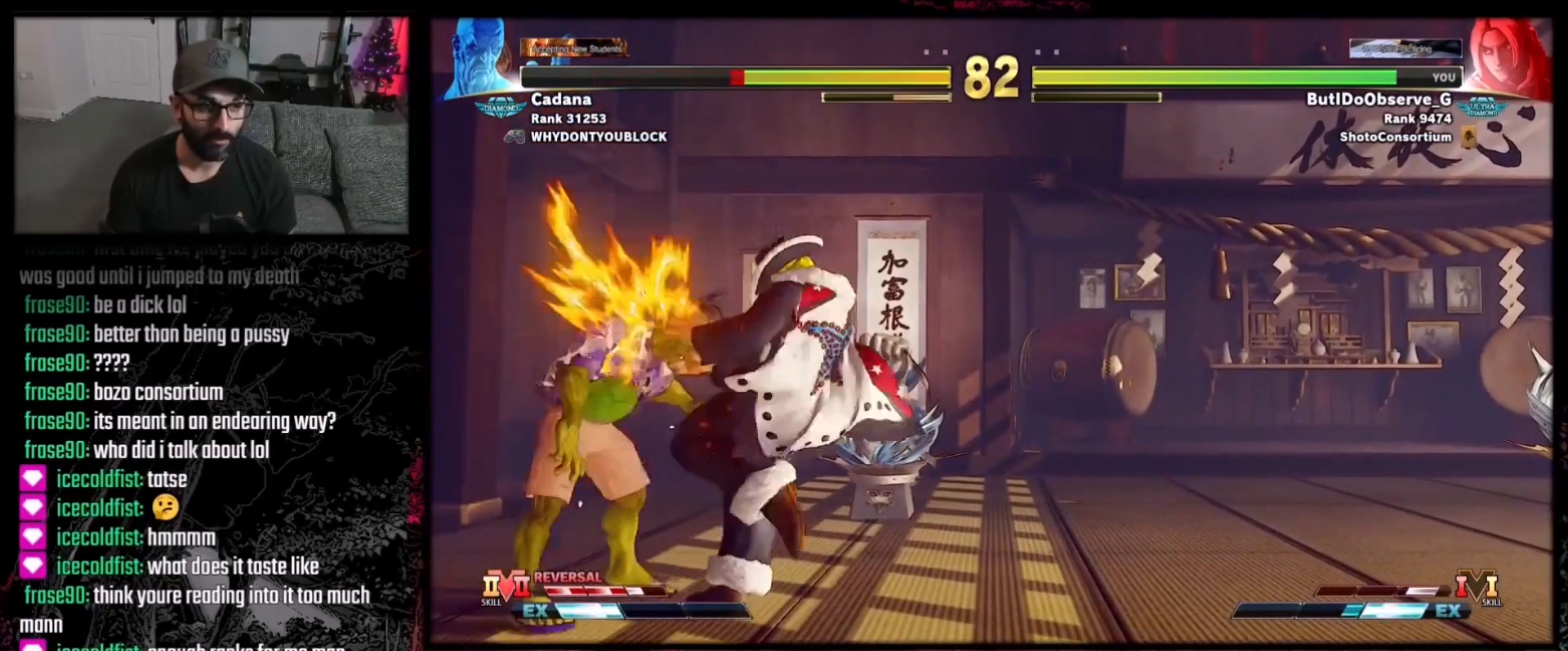
{"buttons": [], "events": []}
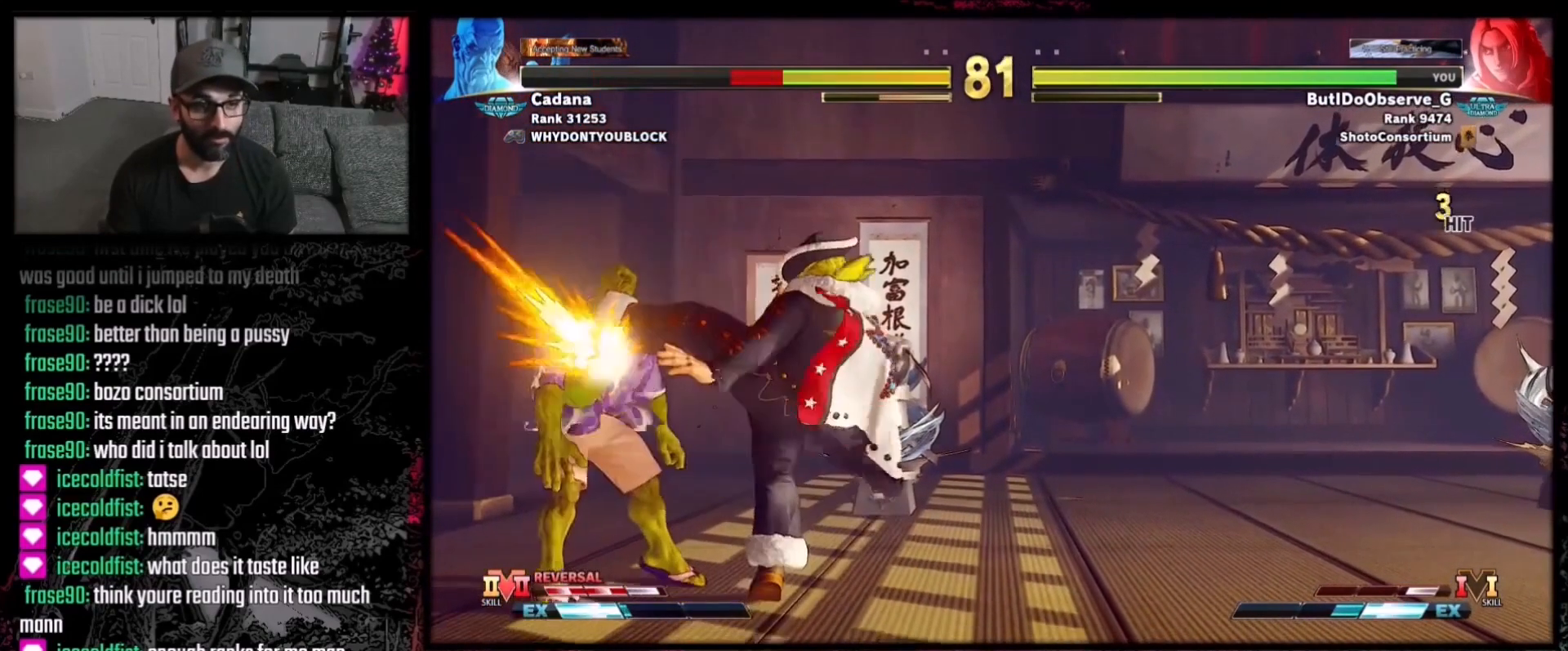
{"buttons": [], "events": []}
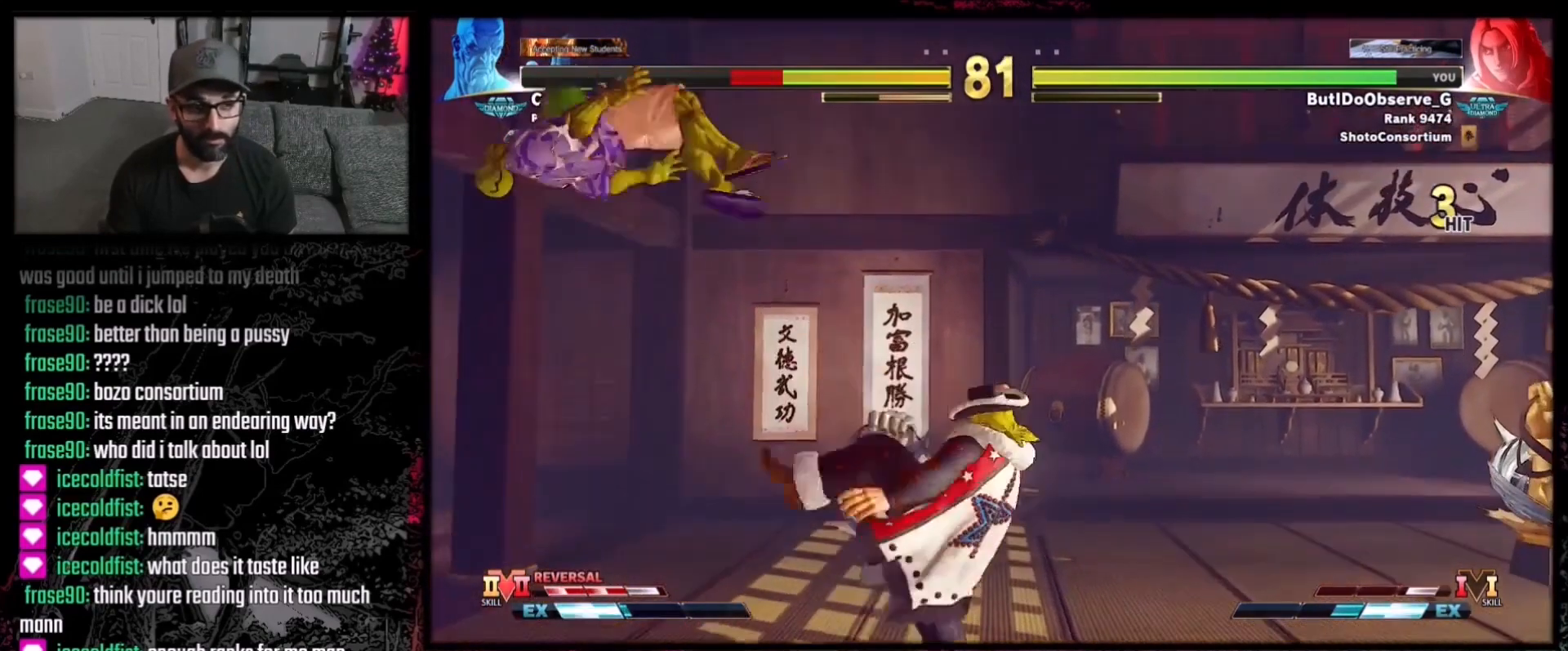
{"buttons": ["DPAD_LEFT"], "events": [[401, "DPAD_LEFT", "down"]]}
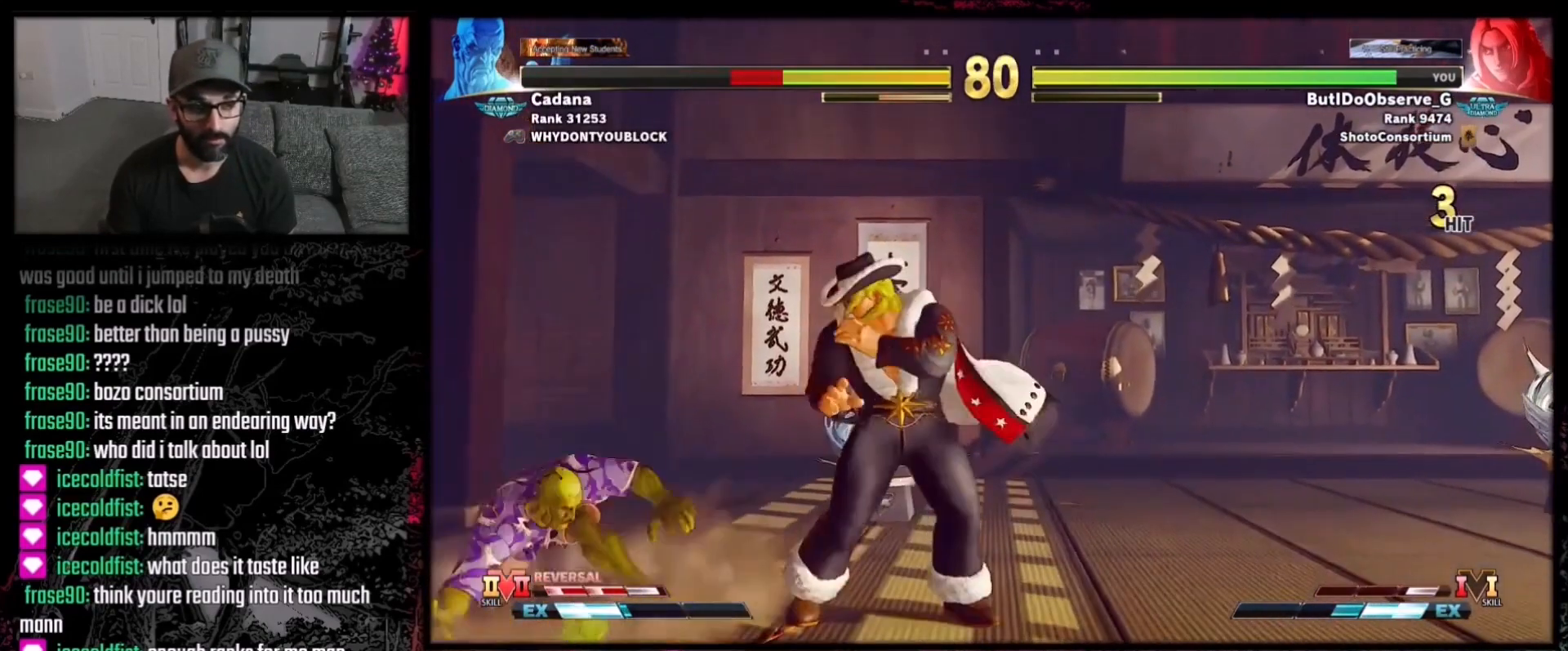
{"buttons": ["Y", "DPAD_DOWN", "DPAD_RIGHT"], "events": [[167, "DPAD_DOWN", "down"], [167, "DPAD_LEFT", "up"], [167, "DPAD_RIGHT", "down"], [400, "Y", "down"]]}
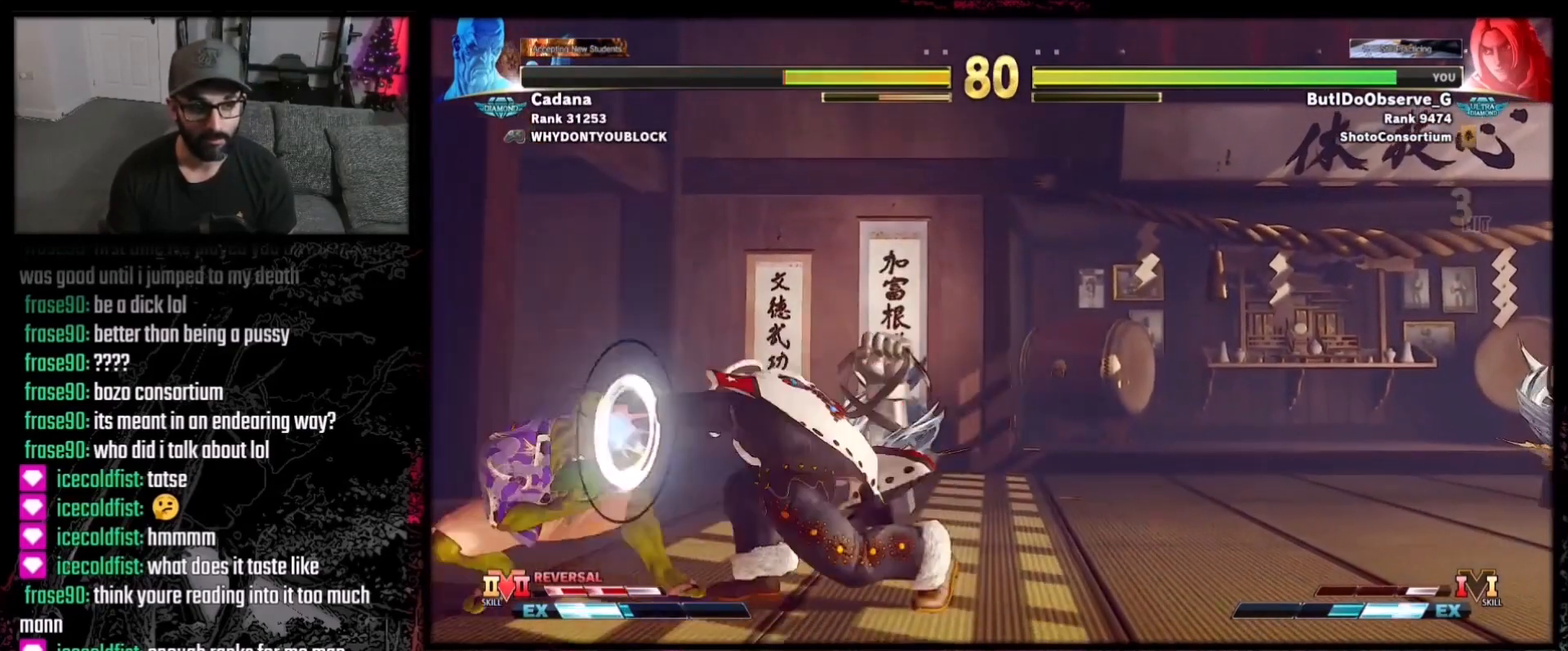
{"buttons": ["DPAD_DOWN", "DPAD_RIGHT"], "events": [[67, "Y", "up"], [200, "DPAD_DOWN", "up"], [200, "DPAD_RIGHT", "up"], [434, "DPAD_RIGHT", "down"], [467, "DPAD_DOWN", "down"]]}
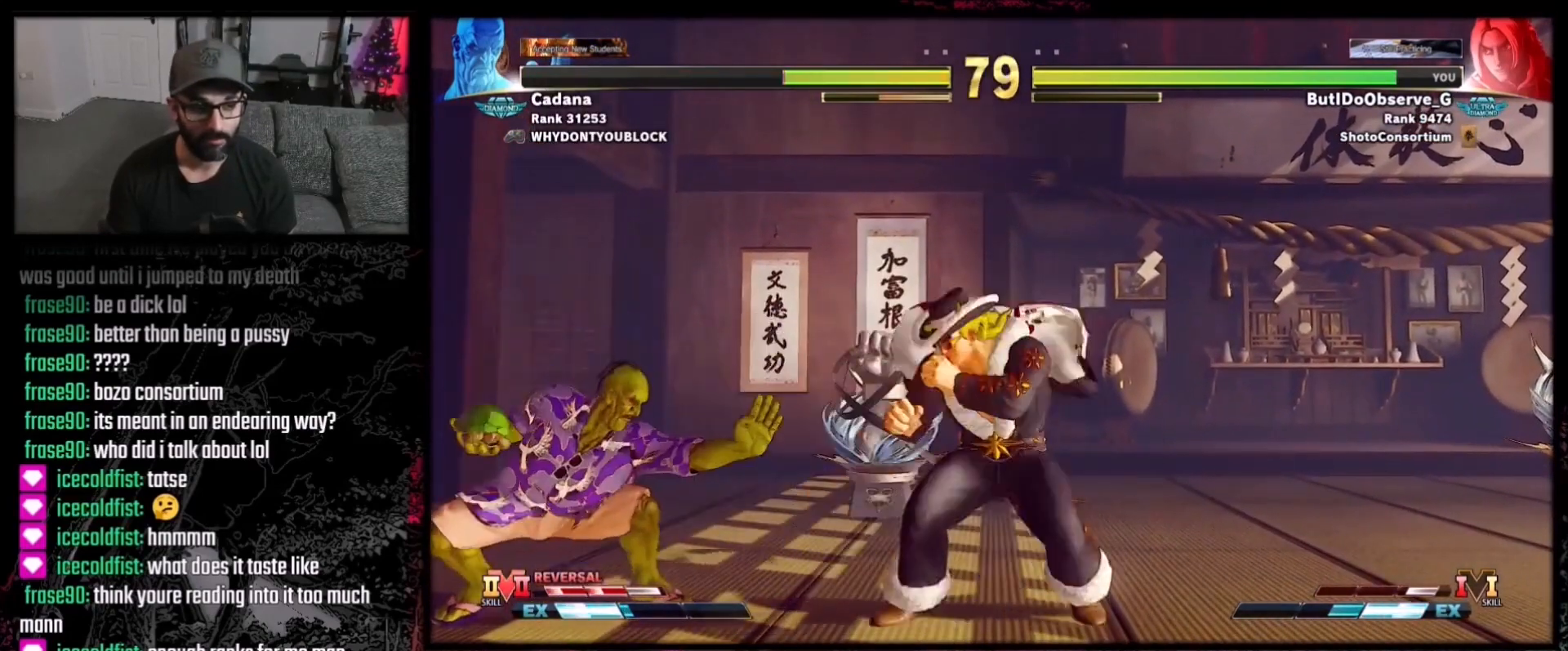
{"buttons": ["DPAD_DOWN", "DPAD_RIGHT"], "events": [[367, "DPAD_LEFT", "down"], [367, "DPAD_RIGHT", "up"], [400, "DPAD_LEFT", "up"], [467, "DPAD_RIGHT", "down"]]}
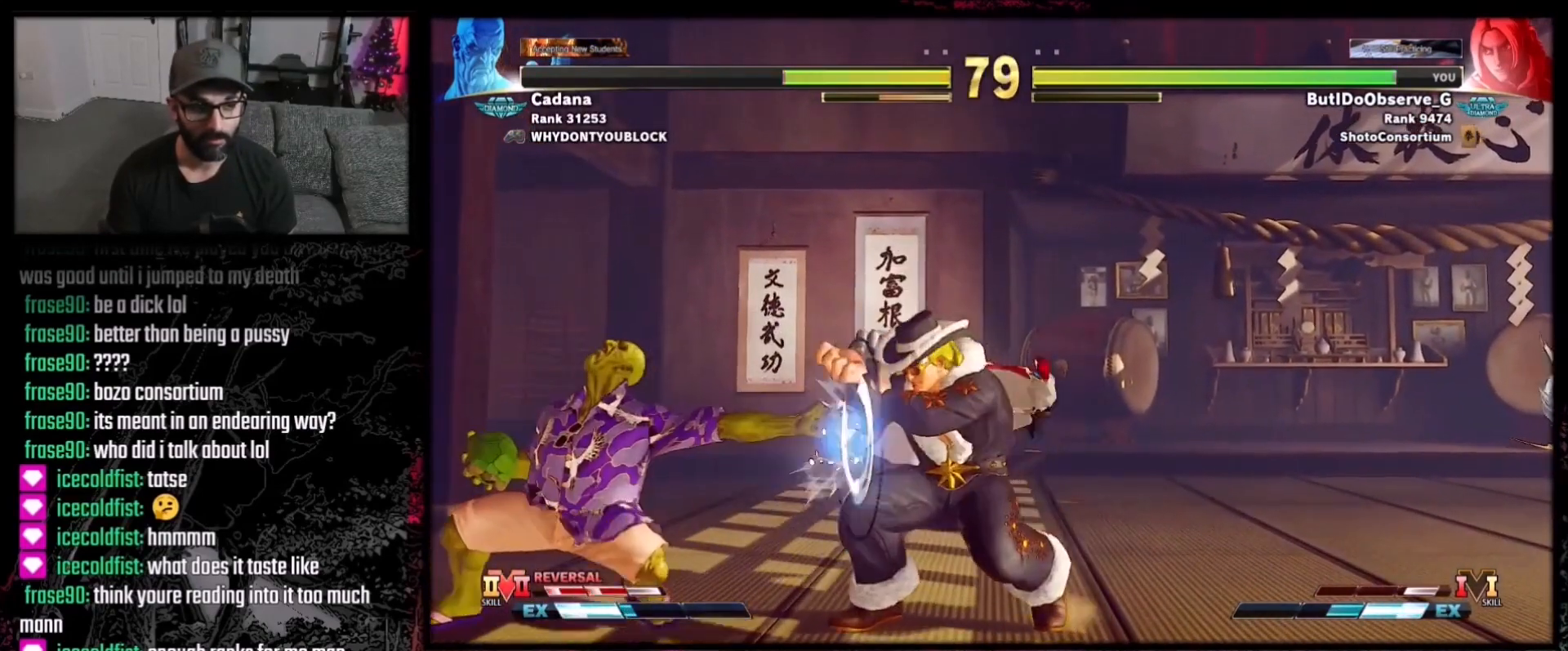
{"buttons": ["DPAD_RIGHT"], "events": [[434, "DPAD_DOWN", "up"]]}
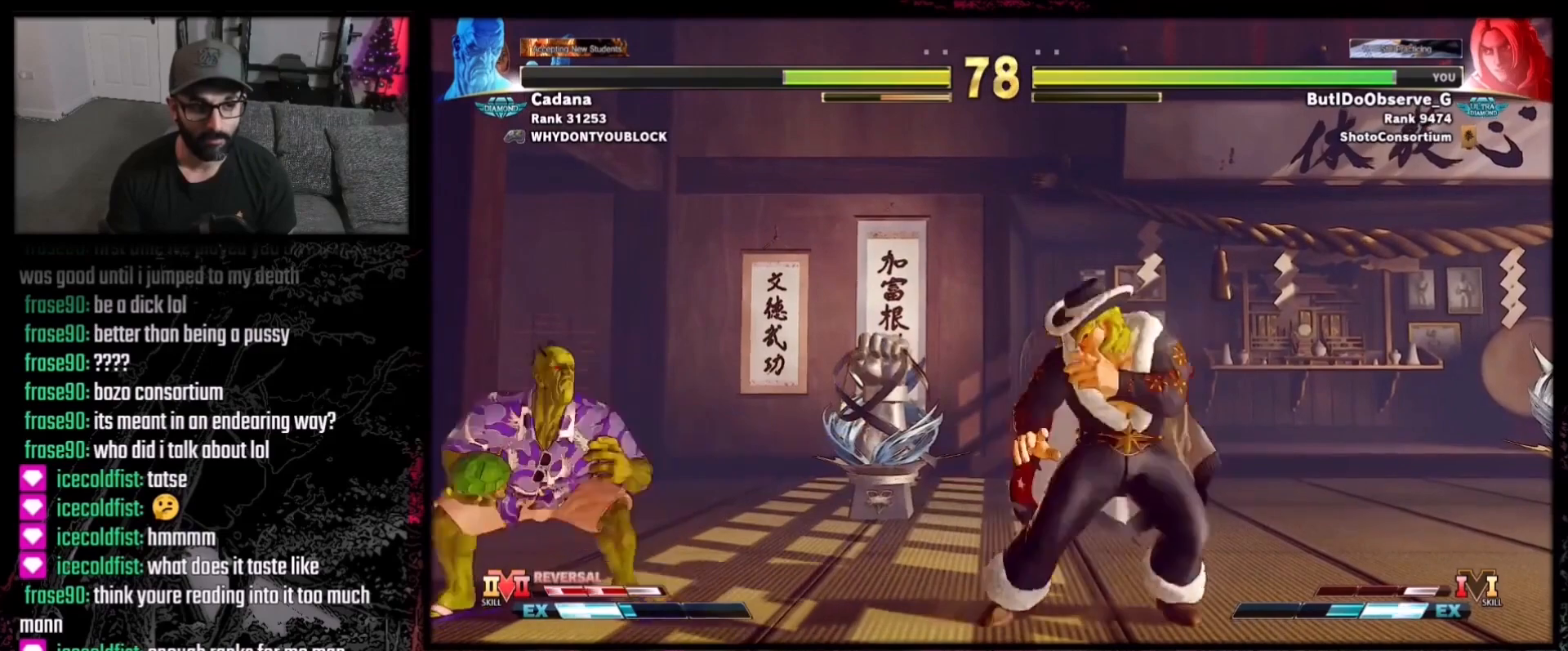
{"buttons": ["DPAD_DOWN", "DPAD_RIGHT"], "events": [[100, "DPAD_DOWN", "down"]]}